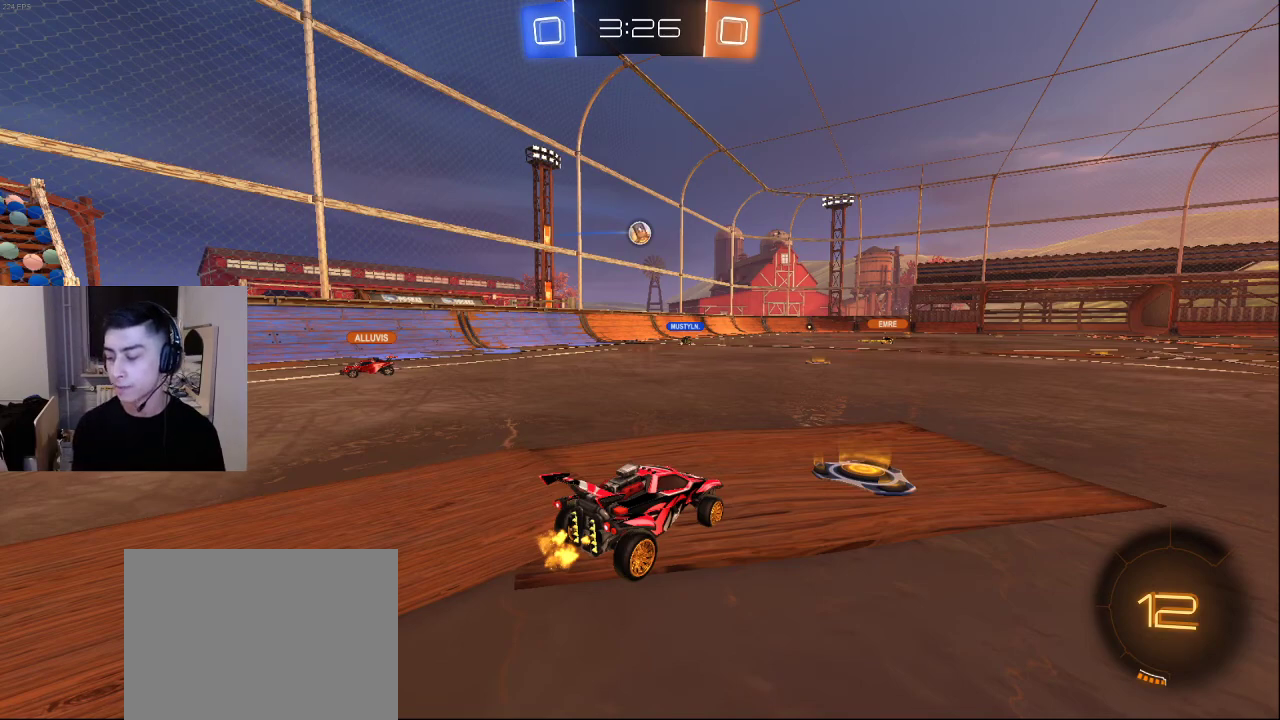
Gameplay with a controller (PlayStation layout); each line is a JSON object with the inputs held at the frame after it. "events" lists button and stick changes between this image and that frame as [ms after this image, input, new state], when the widget could be followed in between.
{"buttons": ["CROSS"], "left_stick": "center", "right_stick": "center", "events": [[433, "CROSS", "down"]]}
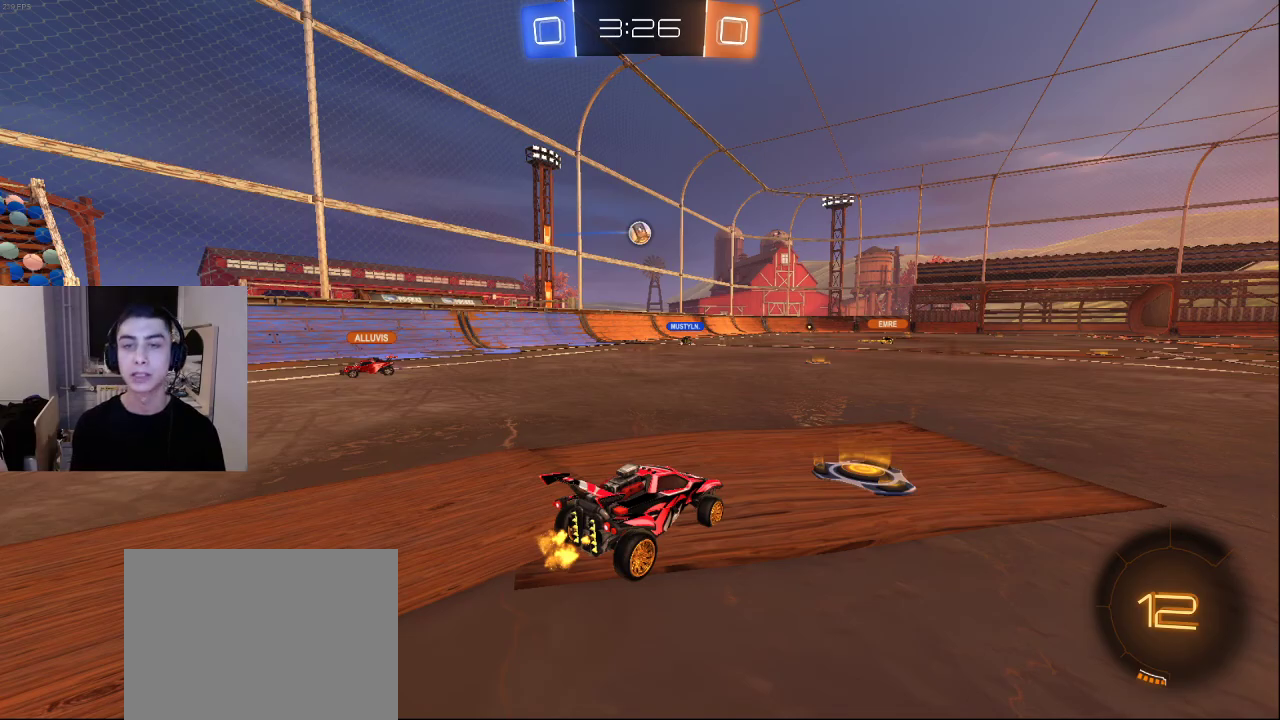
{"buttons": [], "left_stick": "center", "right_stick": "center", "events": [[33, "CROSS", "up"]]}
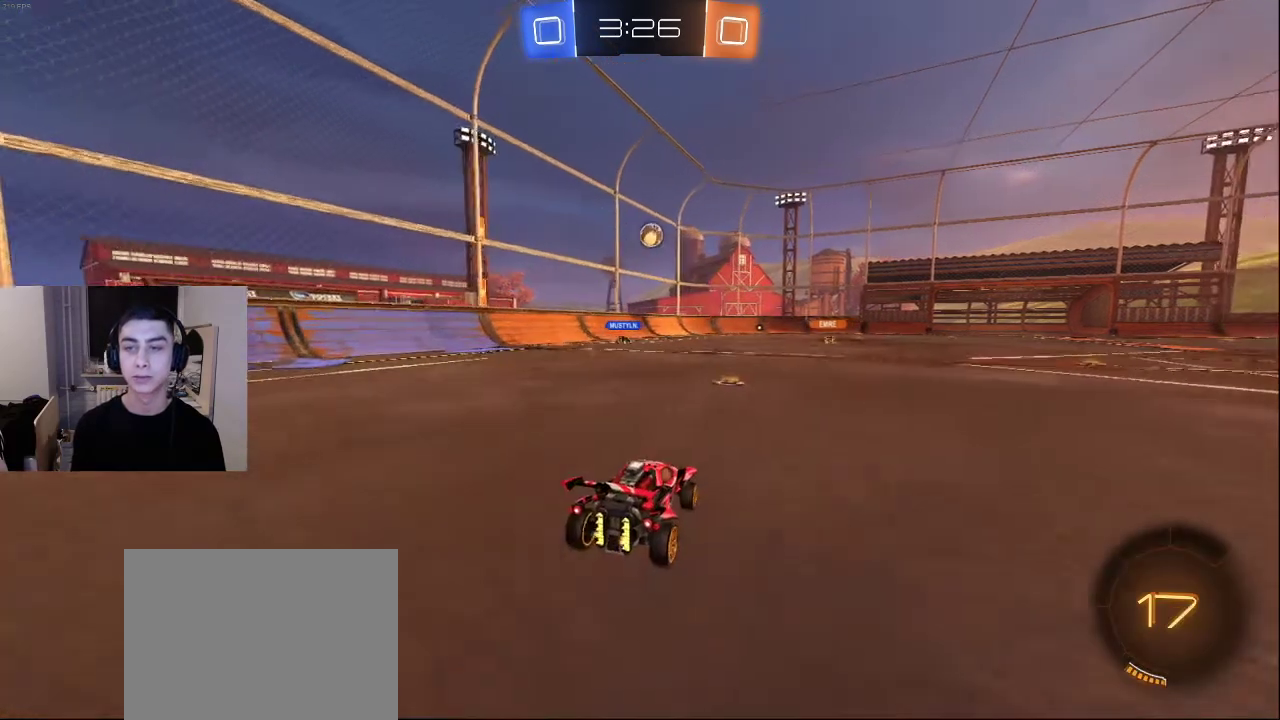
{"buttons": ["TRIANGLE"], "left_stick": "center", "right_stick": "center", "events": [[250, "CROSS", "down"], [367, "CROSS", "up"], [483, "TRIANGLE", "down"]]}
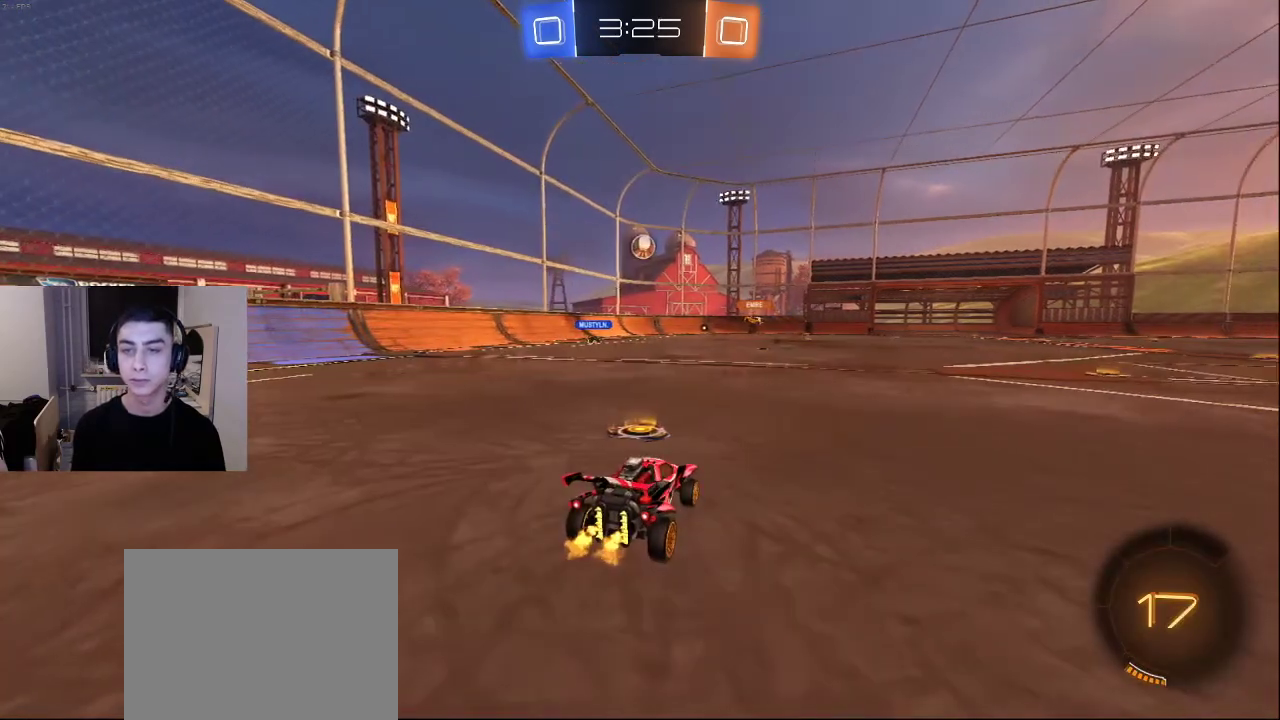
{"buttons": ["R2"], "left_stick": "down-right", "right_stick": "down-right", "events": [[17, "left_stick", "down-right"], [50, "TRIANGLE", "up"], [117, "TRIANGLE", "down"], [200, "TRIANGLE", "up"], [250, "TRIANGLE", "down"], [350, "TRIANGLE", "up"], [433, "R2", "down"], [483, "right_stick", "down-right"]]}
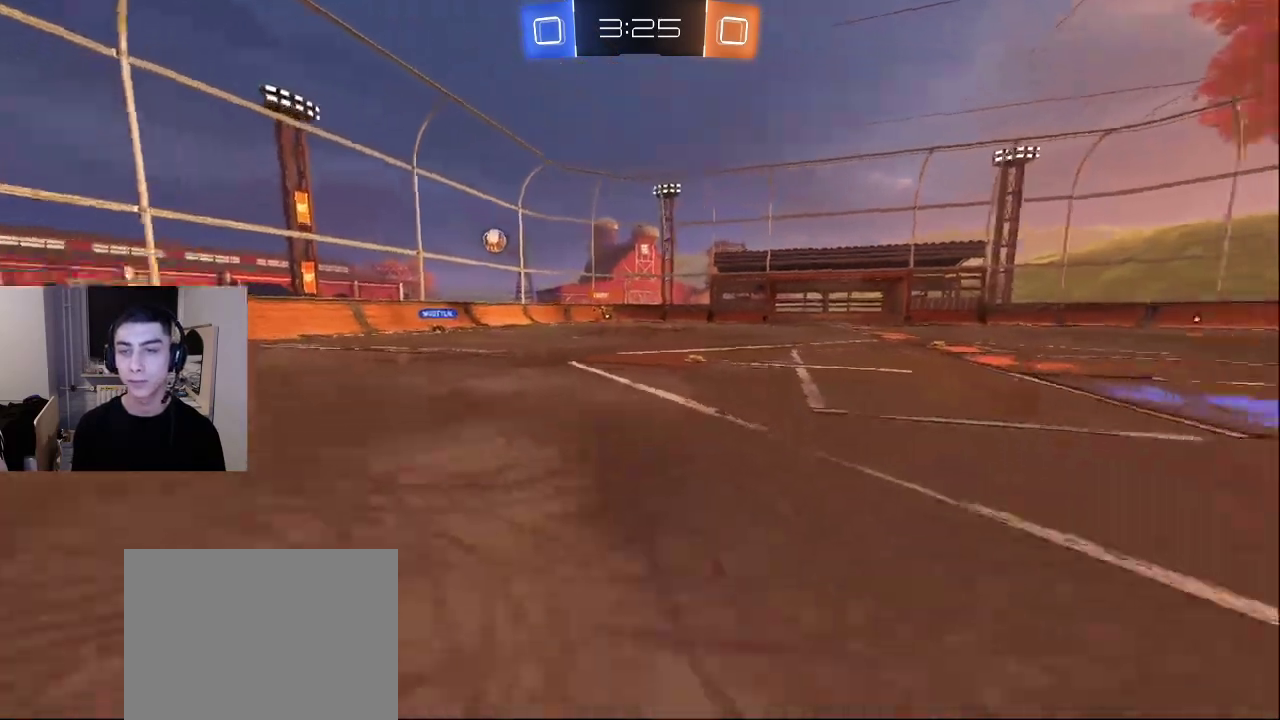
{"buttons": ["R2"], "left_stick": "down-left", "right_stick": "right", "events": [[133, "right_stick", "right"], [250, "right_stick", "center"], [333, "left_stick", "down-left"], [433, "right_stick", "right"]]}
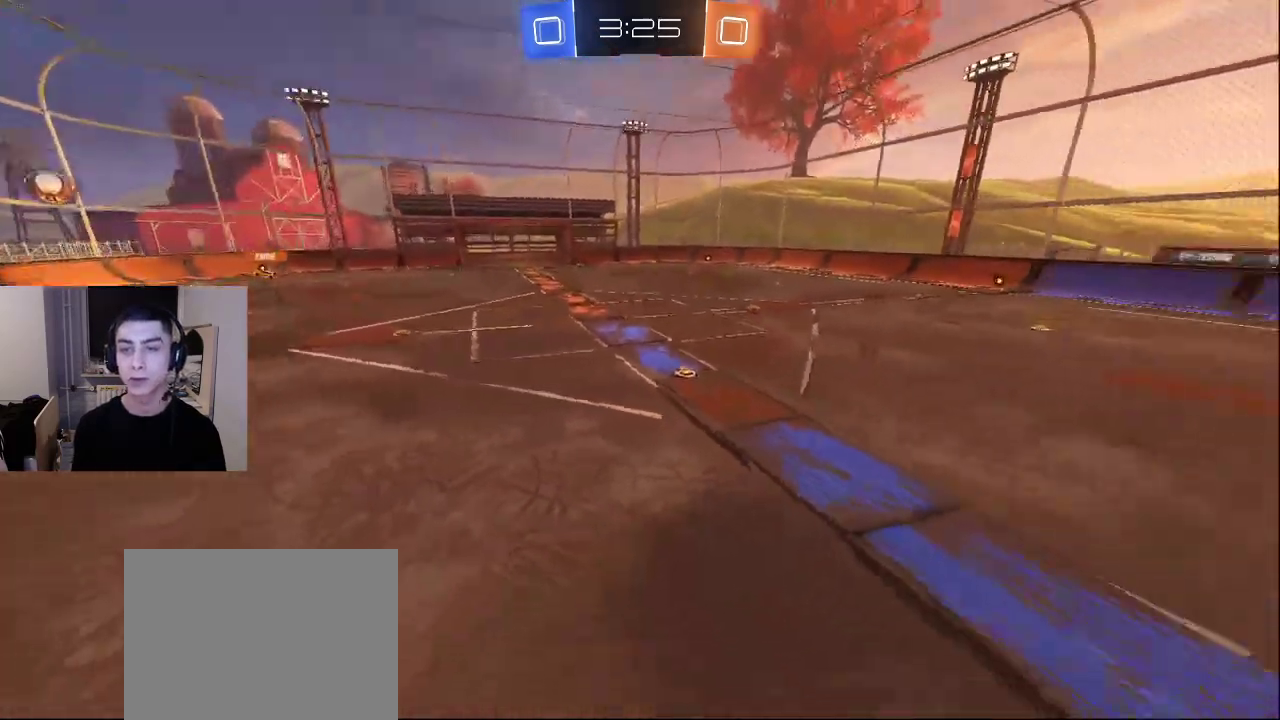
{"buttons": [], "left_stick": "left", "right_stick": "center", "events": [[183, "right_stick", "center"], [233, "right_stick", "left"], [400, "left_stick", "left"], [433, "R2", "up"], [483, "right_stick", "center"]]}
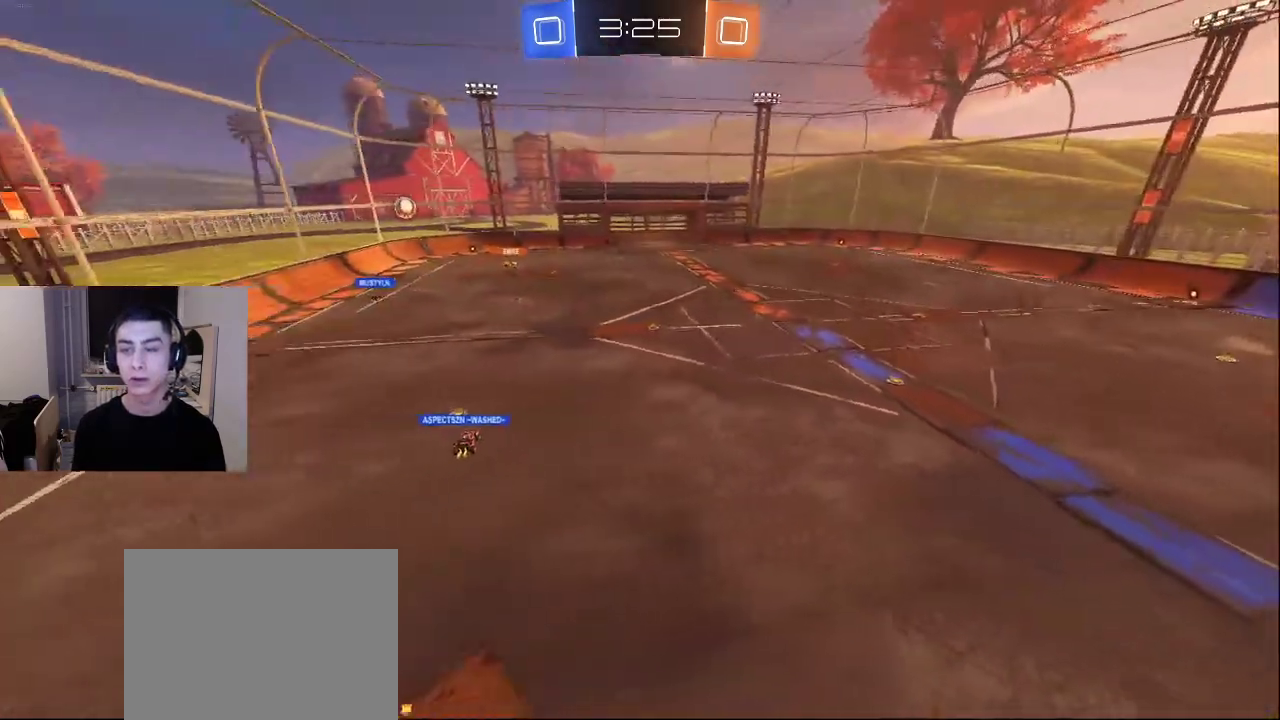
{"buttons": [], "left_stick": "left", "right_stick": "right", "events": [[83, "CROSS", "down"], [183, "CROSS", "up"], [417, "right_stick", "right"]]}
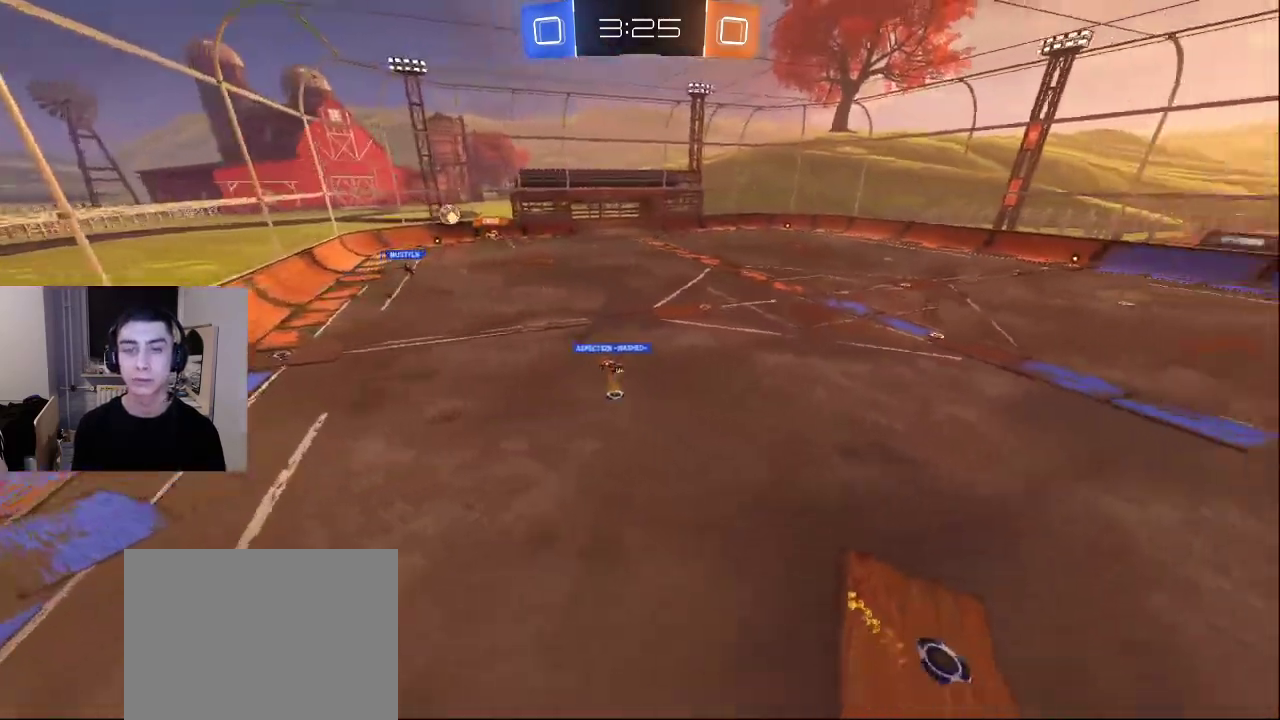
{"buttons": [], "left_stick": "up-left", "right_stick": "center", "events": [[50, "right_stick", "center"], [267, "left_stick", "up-left"]]}
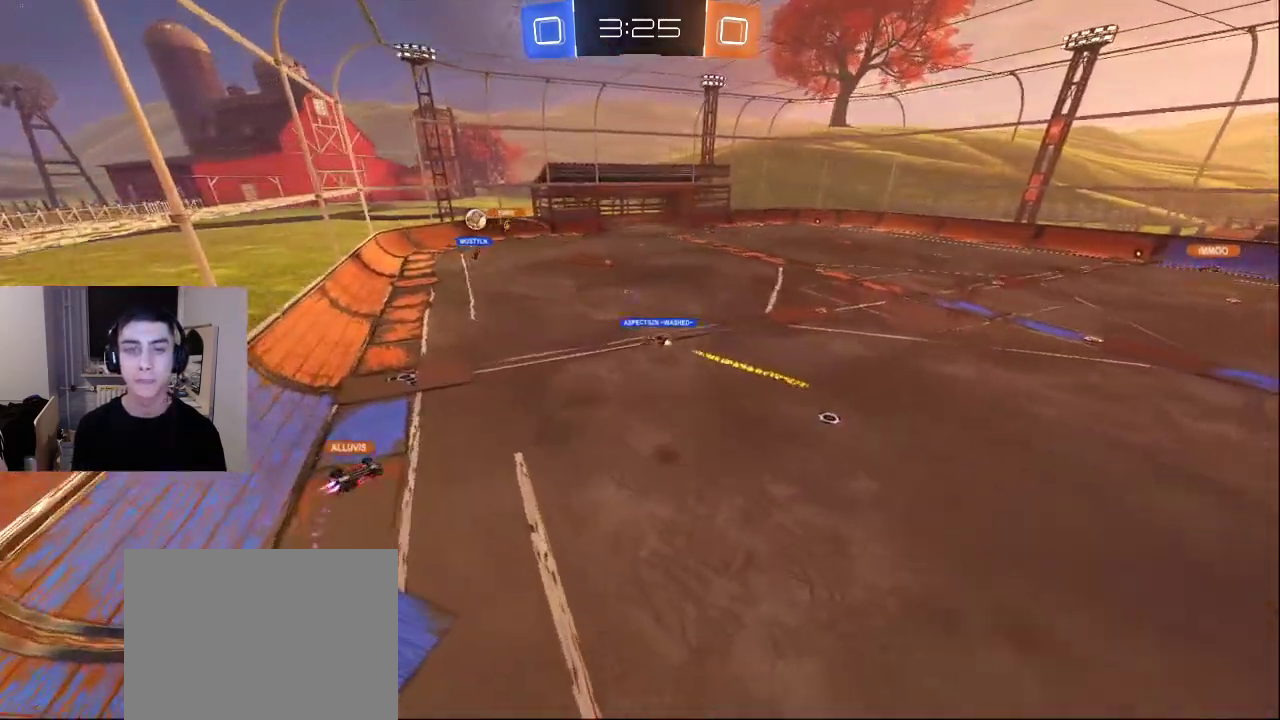
{"buttons": [], "left_stick": "up-left", "right_stick": "center", "events": []}
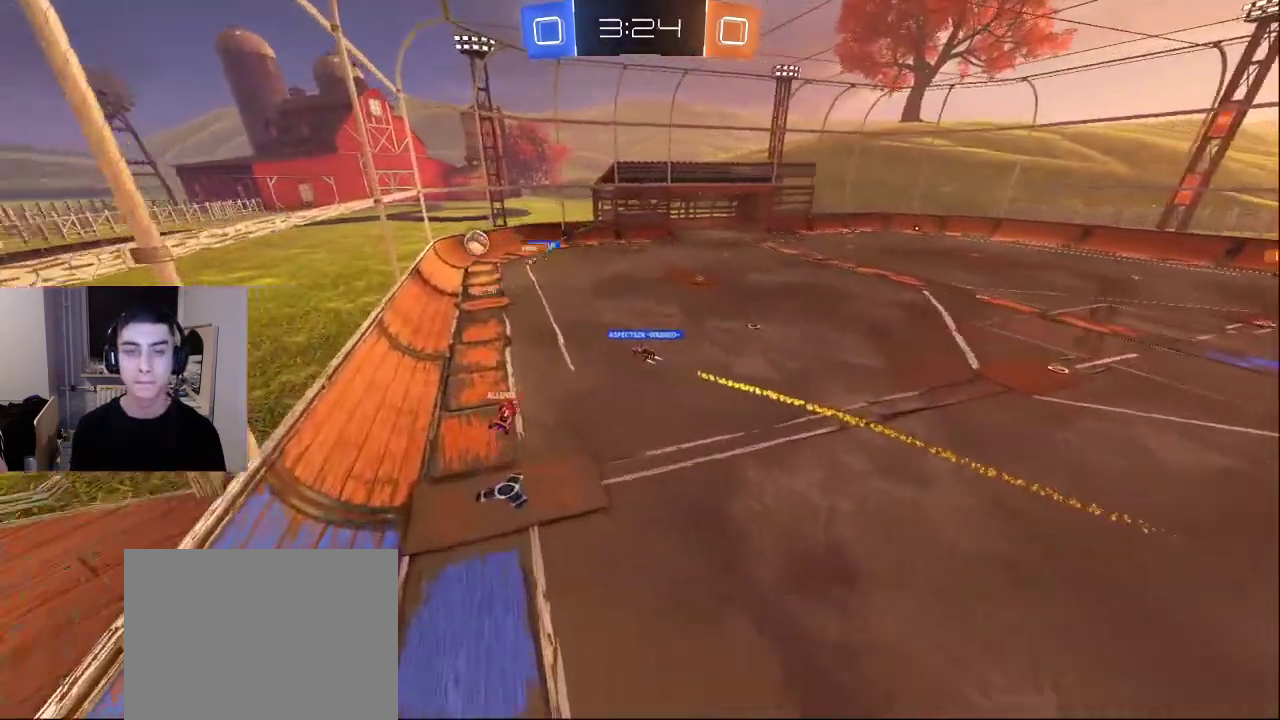
{"buttons": [], "left_stick": "up-left", "right_stick": "center", "events": []}
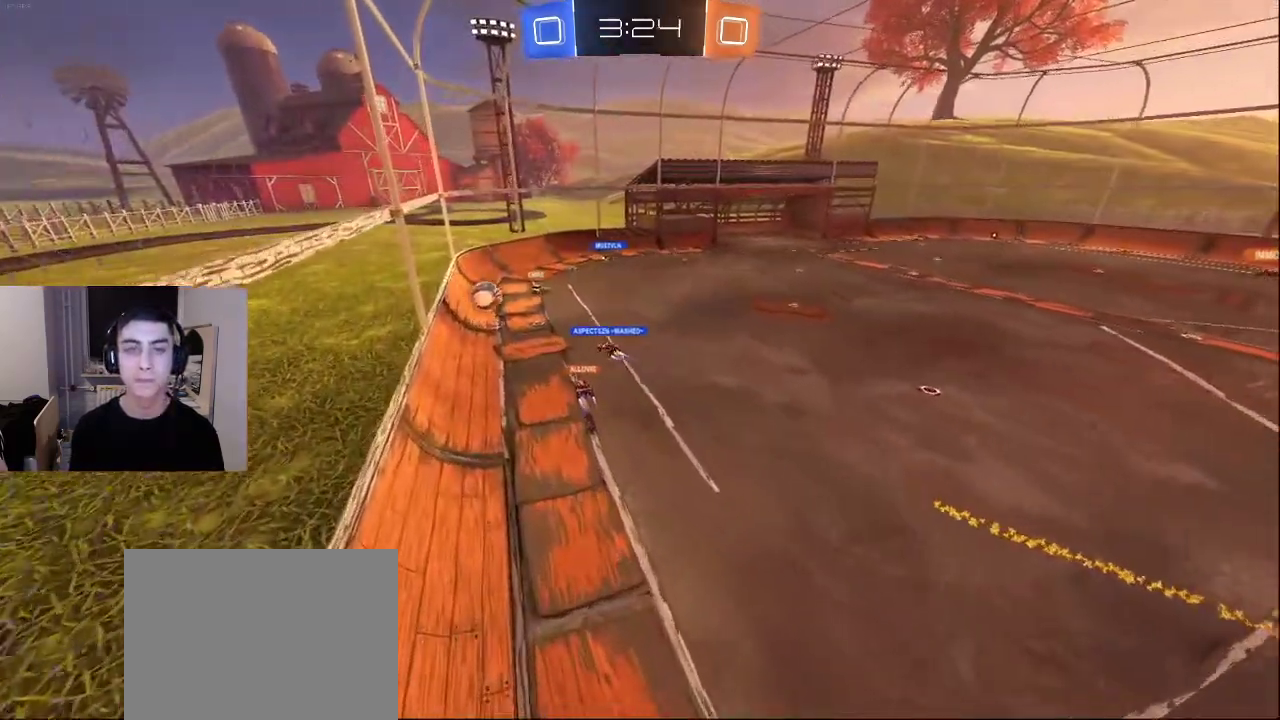
{"buttons": [], "left_stick": "up-left", "right_stick": "center", "events": [[133, "CROSS", "down"], [167, "L2", "down"], [200, "CROSS", "up"], [500, "L2", "up"]]}
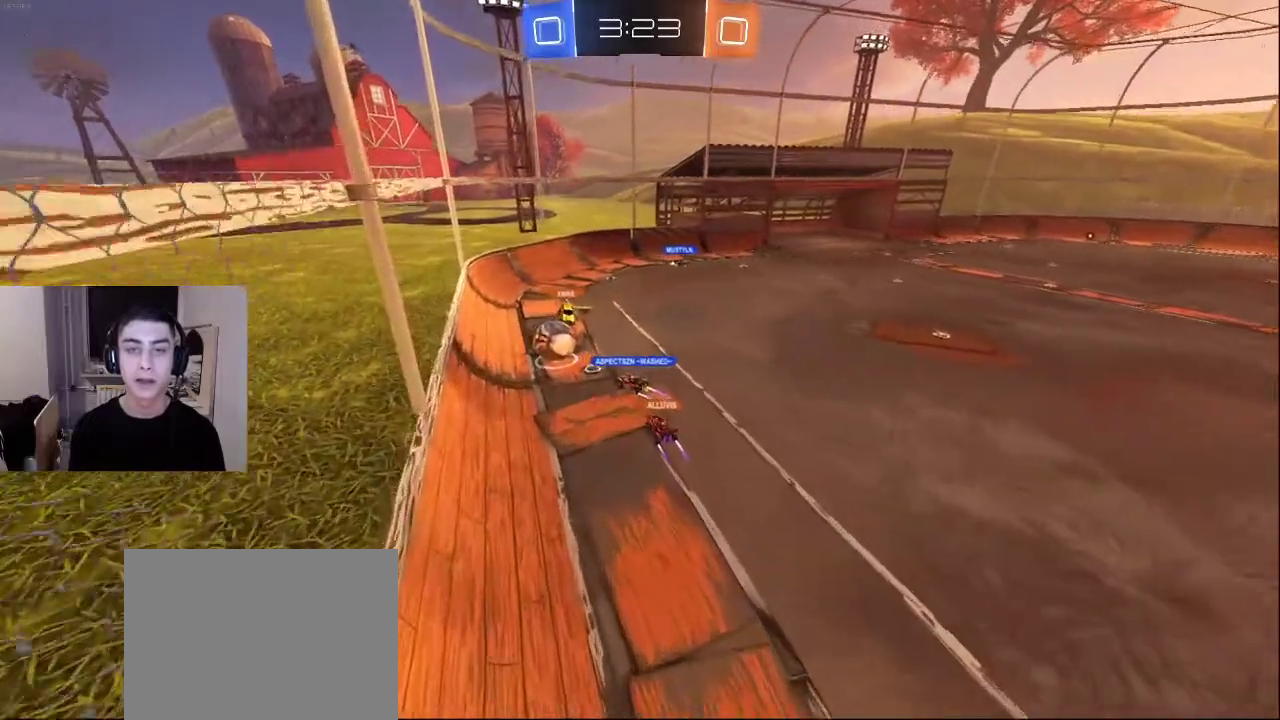
{"buttons": [], "left_stick": "center", "right_stick": "center", "events": [[183, "L2", "down"], [267, "left_stick", "up"], [433, "L2", "up"], [467, "left_stick", "center"]]}
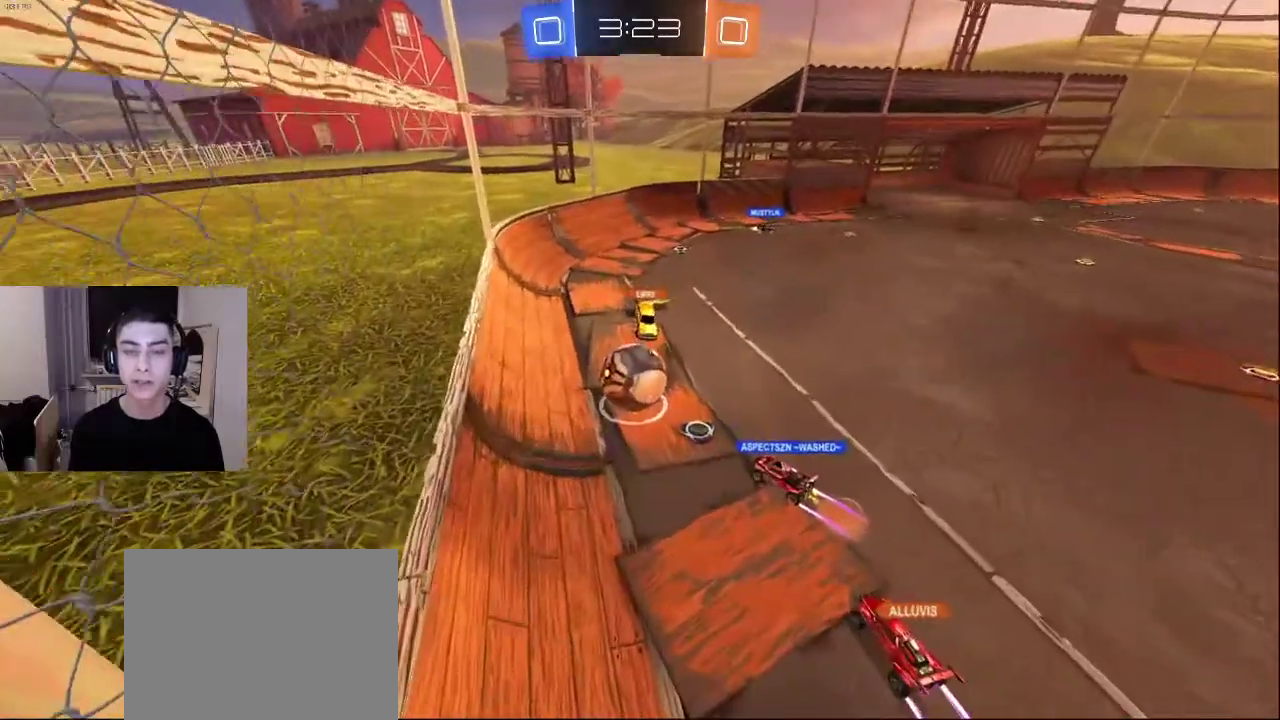
{"buttons": [], "left_stick": "center", "right_stick": "center", "events": []}
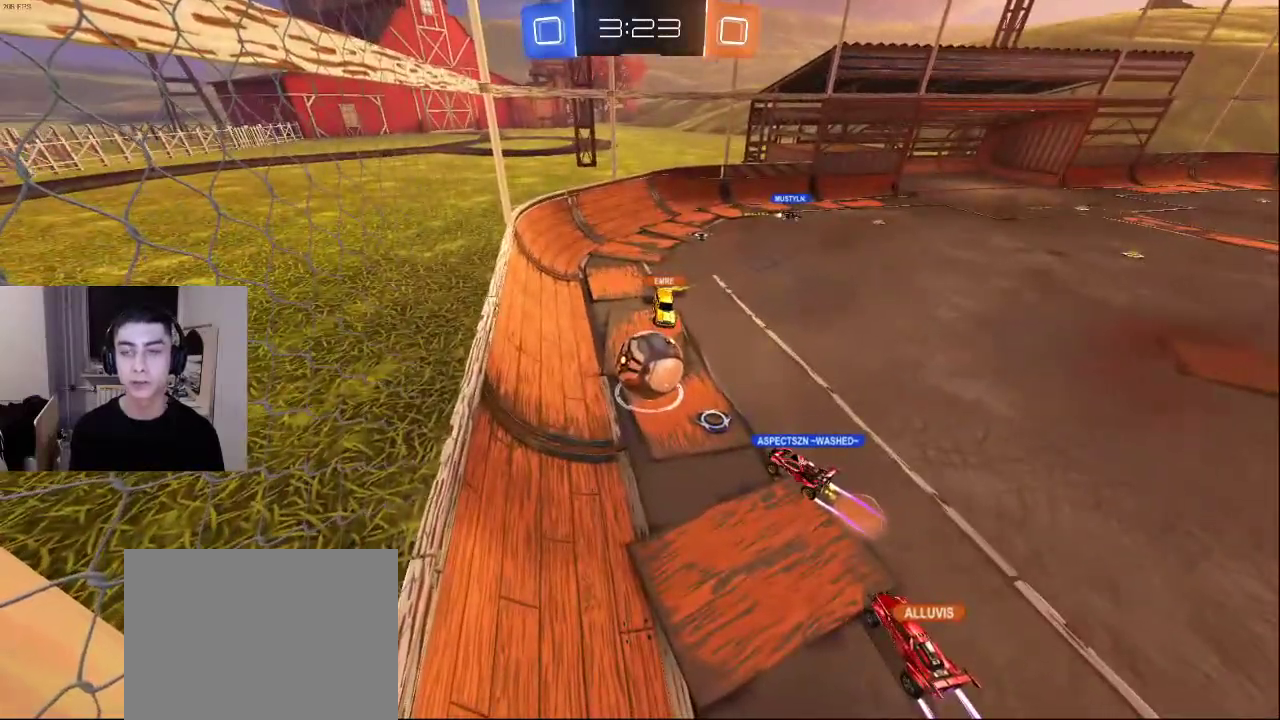
{"buttons": [], "left_stick": "center", "right_stick": "center", "events": []}
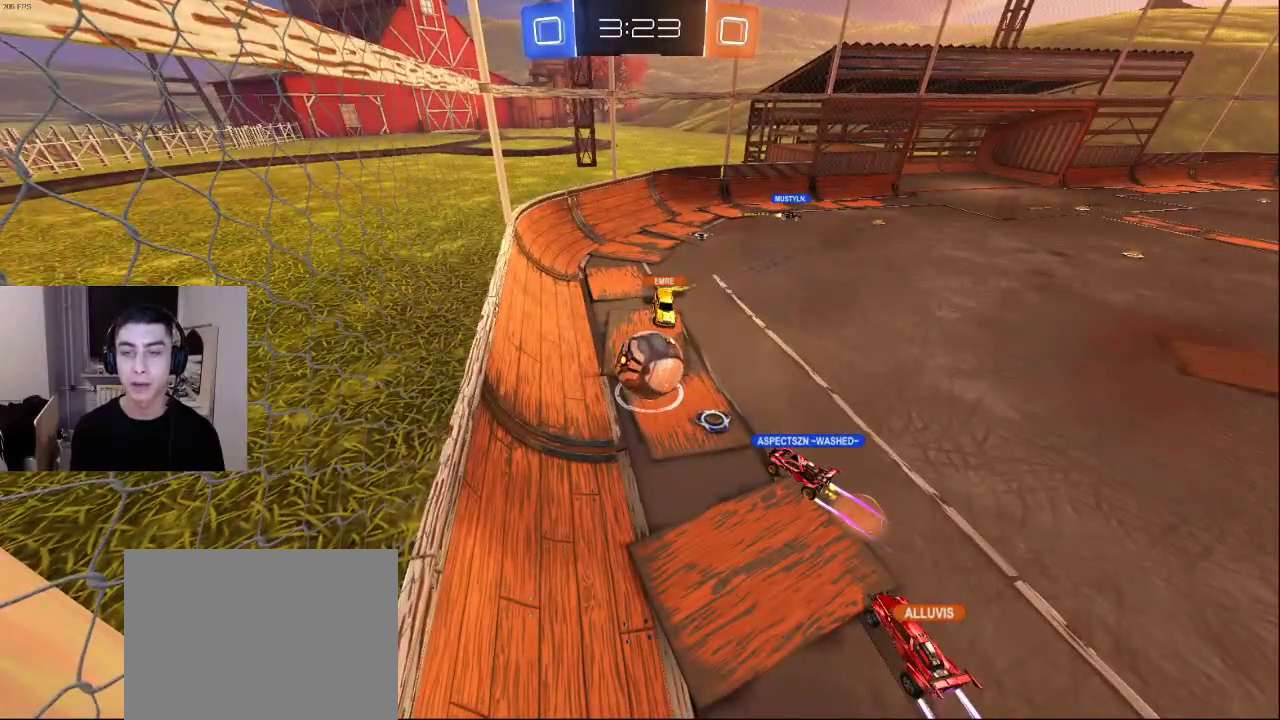
{"buttons": [], "left_stick": "center", "right_stick": "center", "events": []}
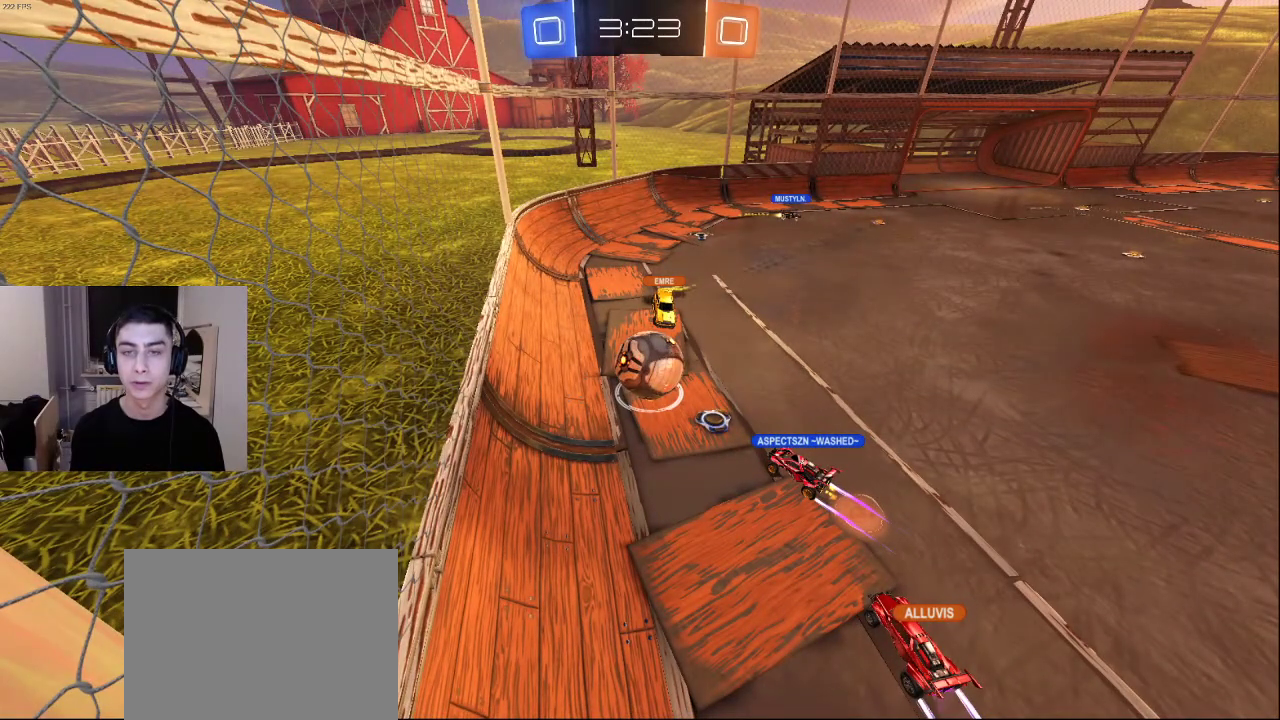
{"buttons": ["L2"], "left_stick": "up", "right_stick": "center", "events": [[133, "L2", "down"], [150, "left_stick", "right"], [217, "left_stick", "up-right"], [333, "right_stick", "down-left"], [417, "left_stick", "up"], [500, "right_stick", "center"]]}
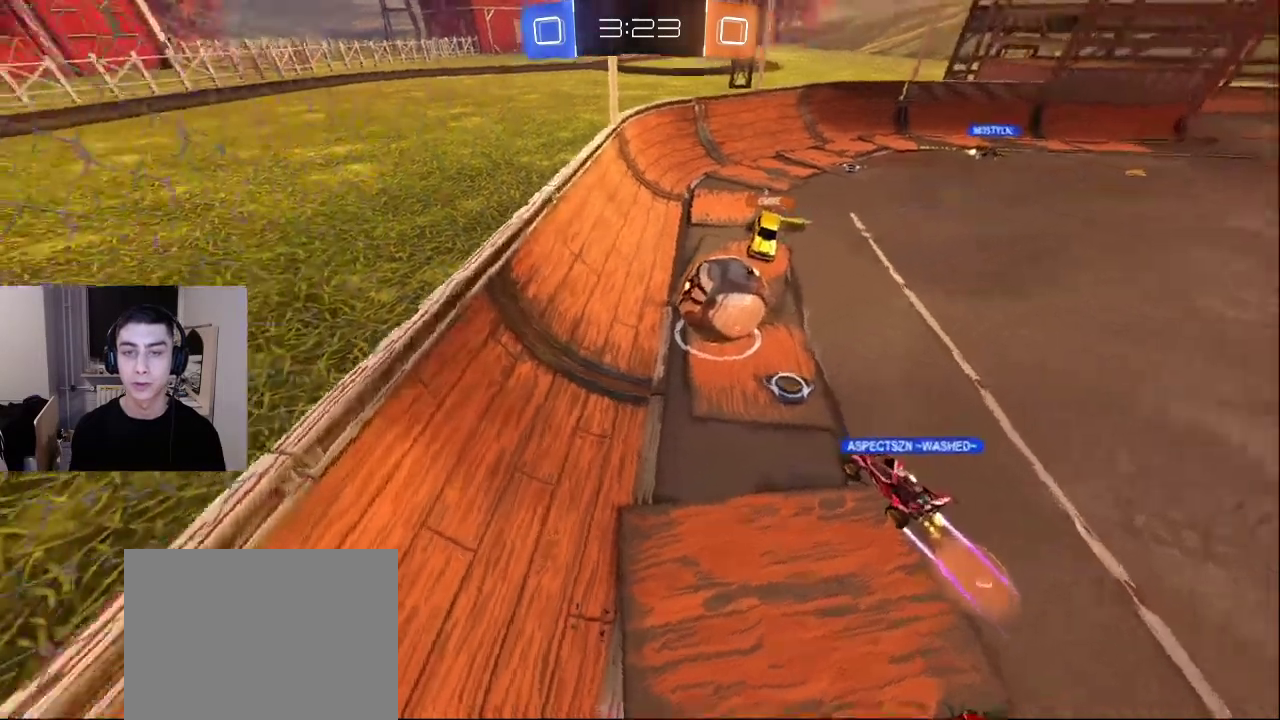
{"buttons": ["L2"], "left_stick": "up", "right_stick": "up-right", "events": [[83, "right_stick", "up-right"], [150, "L2", "up"], [217, "right_stick", "center"], [267, "right_stick", "down"], [333, "L2", "down"], [367, "right_stick", "left"], [450, "right_stick", "up"], [500, "right_stick", "up-right"]]}
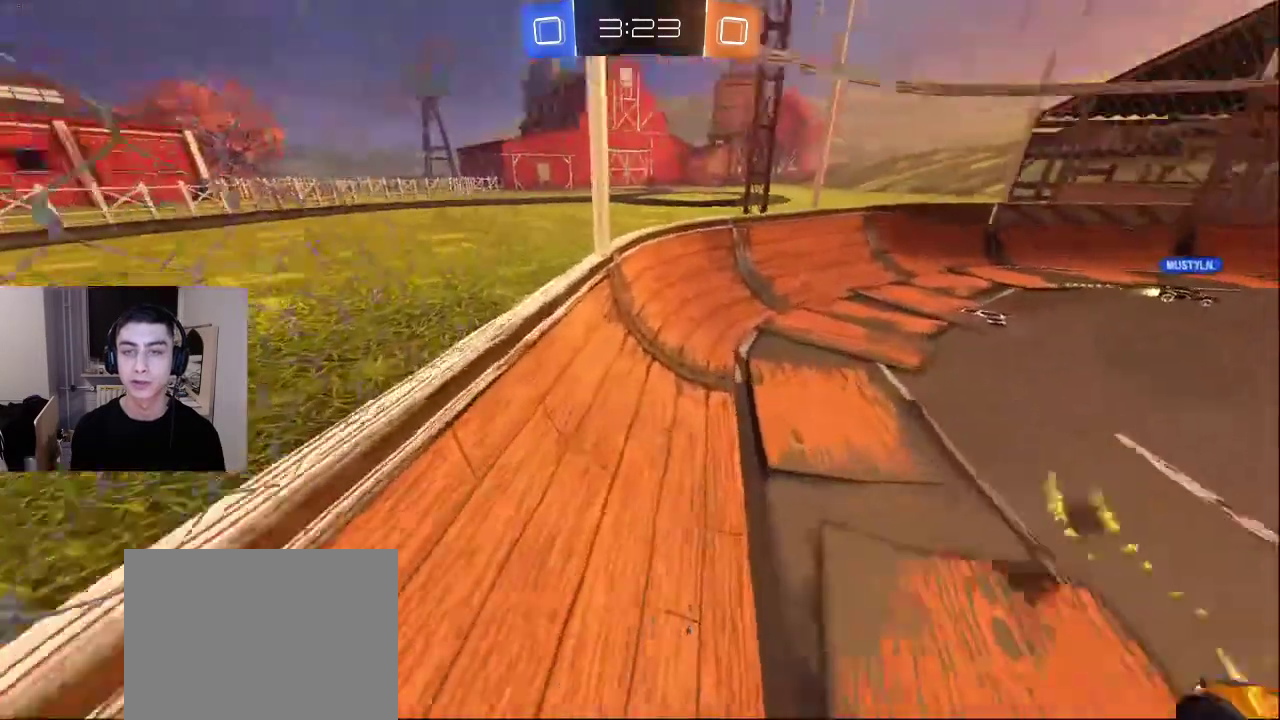
{"buttons": [], "left_stick": "down", "right_stick": "right", "events": [[17, "left_stick", "up-right"], [50, "L2", "up"], [200, "left_stick", "down-right"], [200, "right_stick", "down-left"], [317, "right_stick", "down"], [433, "left_stick", "down"], [450, "right_stick", "right"]]}
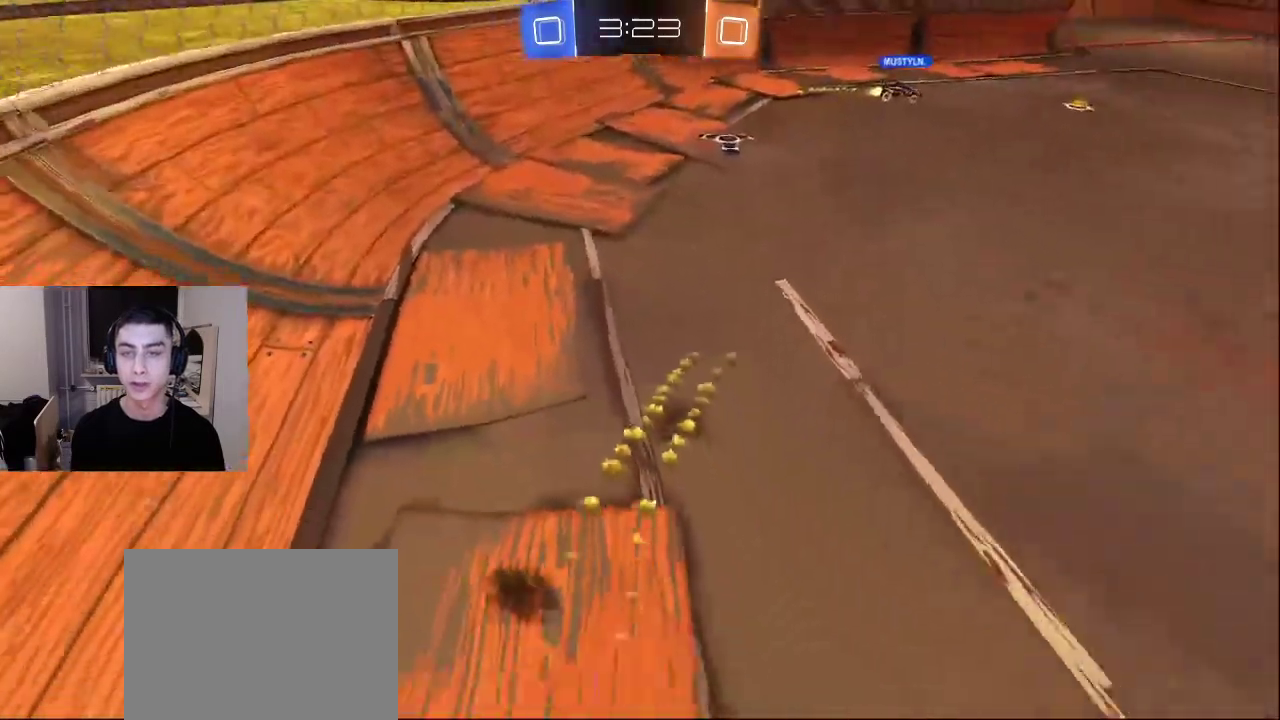
{"buttons": [], "left_stick": "down", "right_stick": "center", "events": [[17, "right_stick", "center"]]}
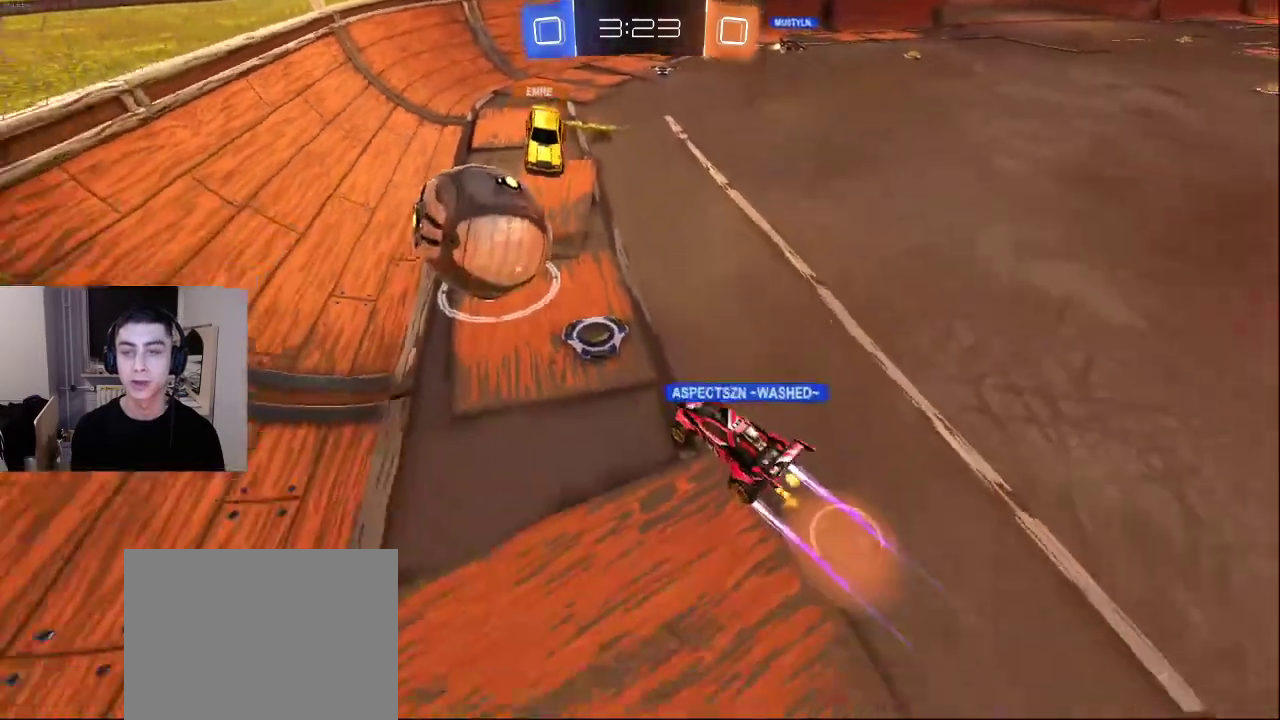
{"buttons": ["L2"], "left_stick": "up", "right_stick": "up-left", "events": [[250, "left_stick", "right"], [300, "right_stick", "down"], [317, "left_stick", "center"], [417, "left_stick", "up"], [450, "L2", "down"], [483, "right_stick", "up-left"]]}
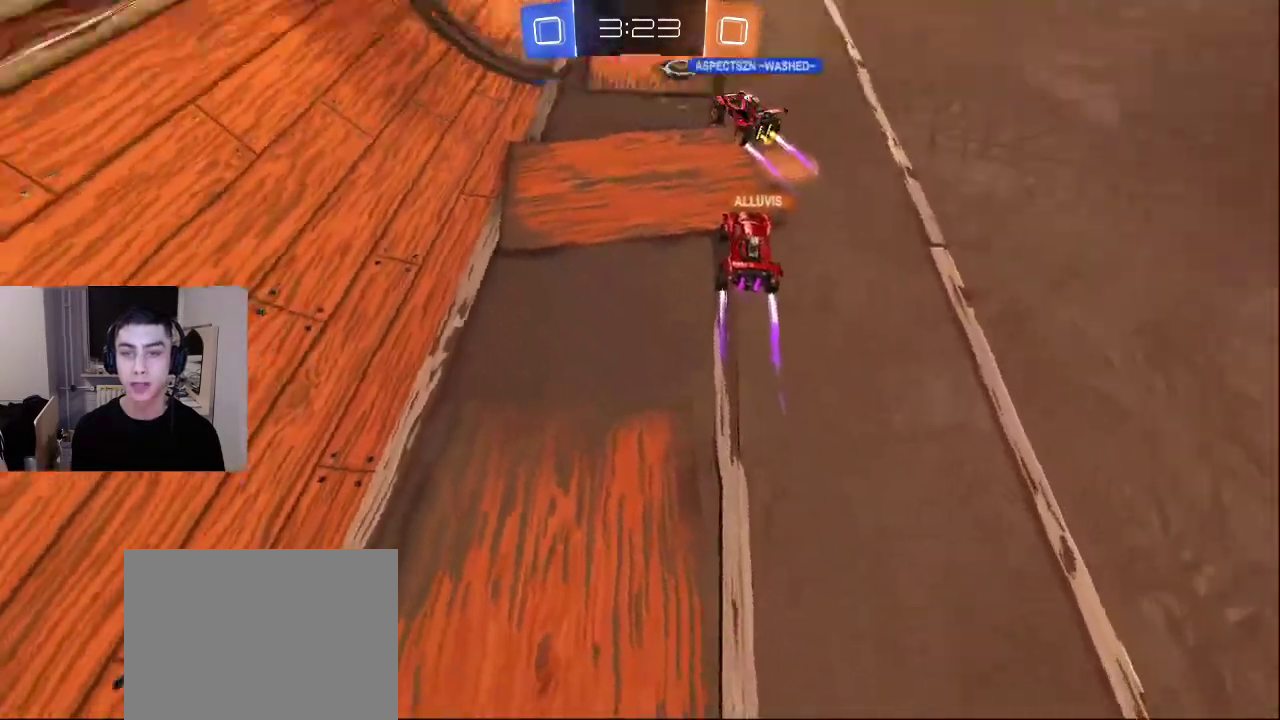
{"buttons": ["L2"], "left_stick": "up", "right_stick": "center", "events": [[17, "right_stick", "up"], [100, "right_stick", "right"], [167, "right_stick", "down"], [250, "right_stick", "center"]]}
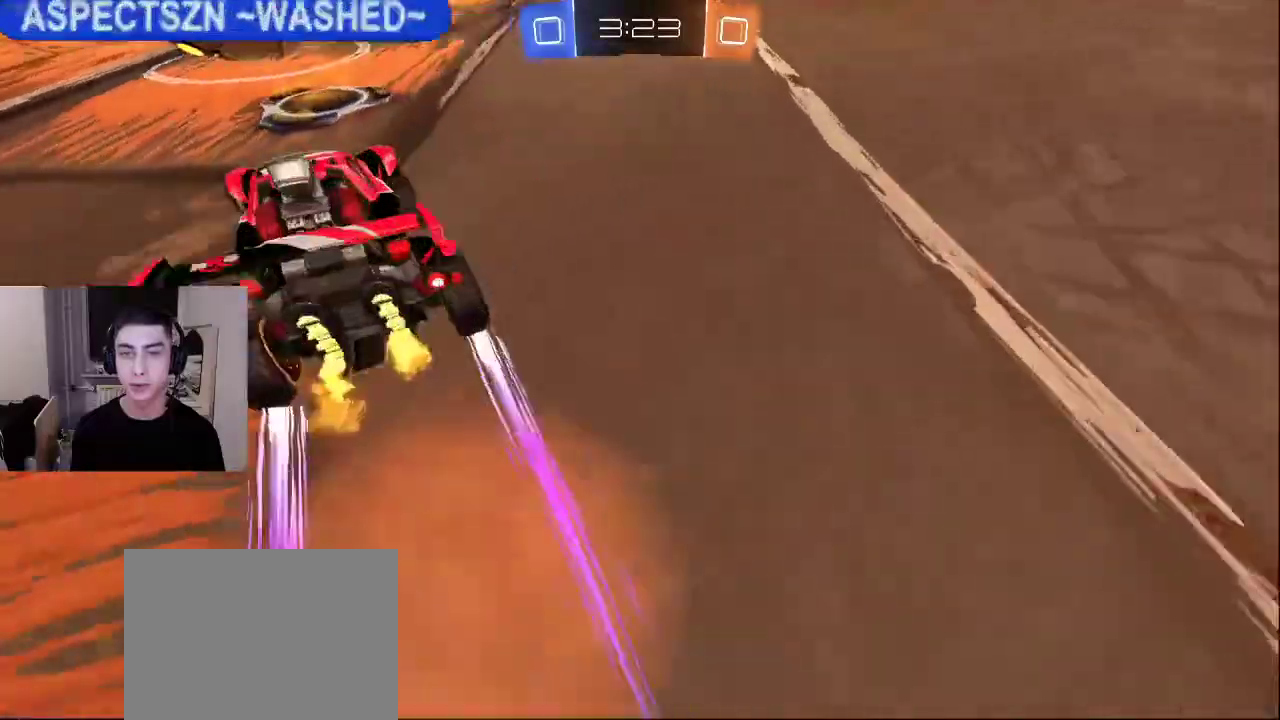
{"buttons": [], "left_stick": "up", "right_stick": "left", "events": [[33, "L2", "up"], [33, "right_stick", "up-right"], [233, "right_stick", "up-left"], [450, "right_stick", "left"]]}
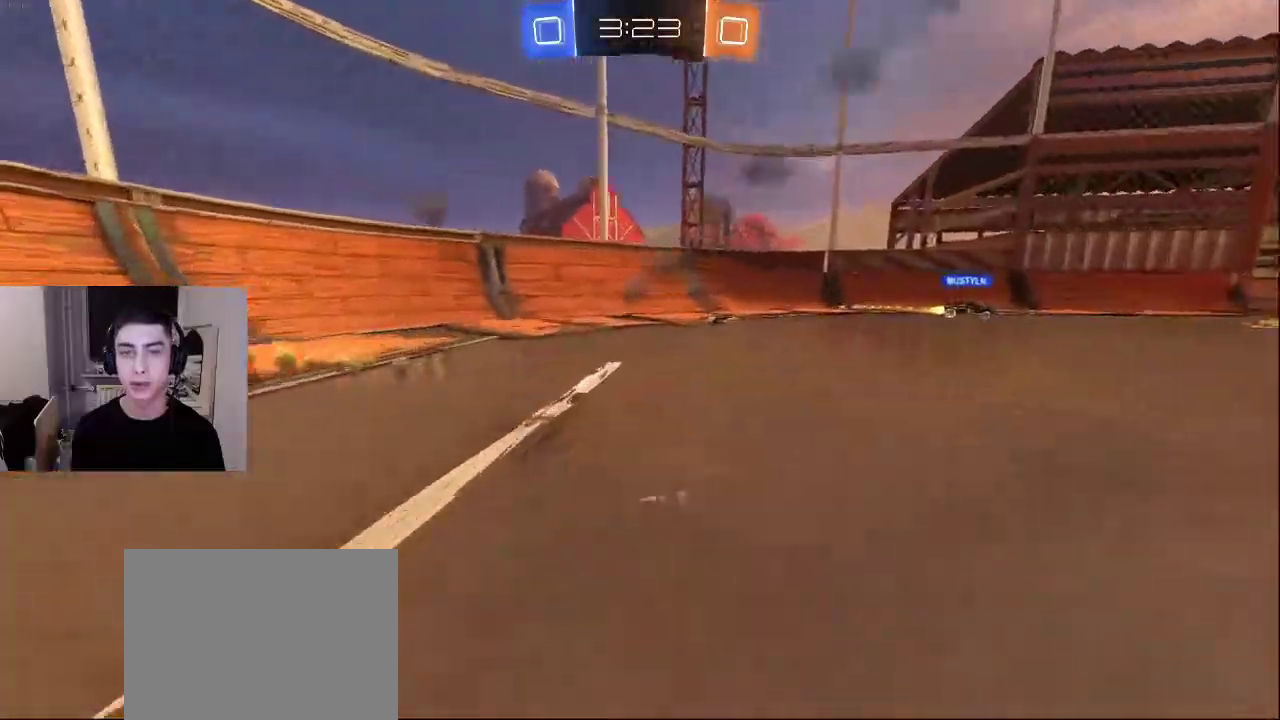
{"buttons": ["R2"], "left_stick": "right", "right_stick": "left", "events": [[117, "left_stick", "up-right"], [133, "R2", "down"], [483, "left_stick", "right"]]}
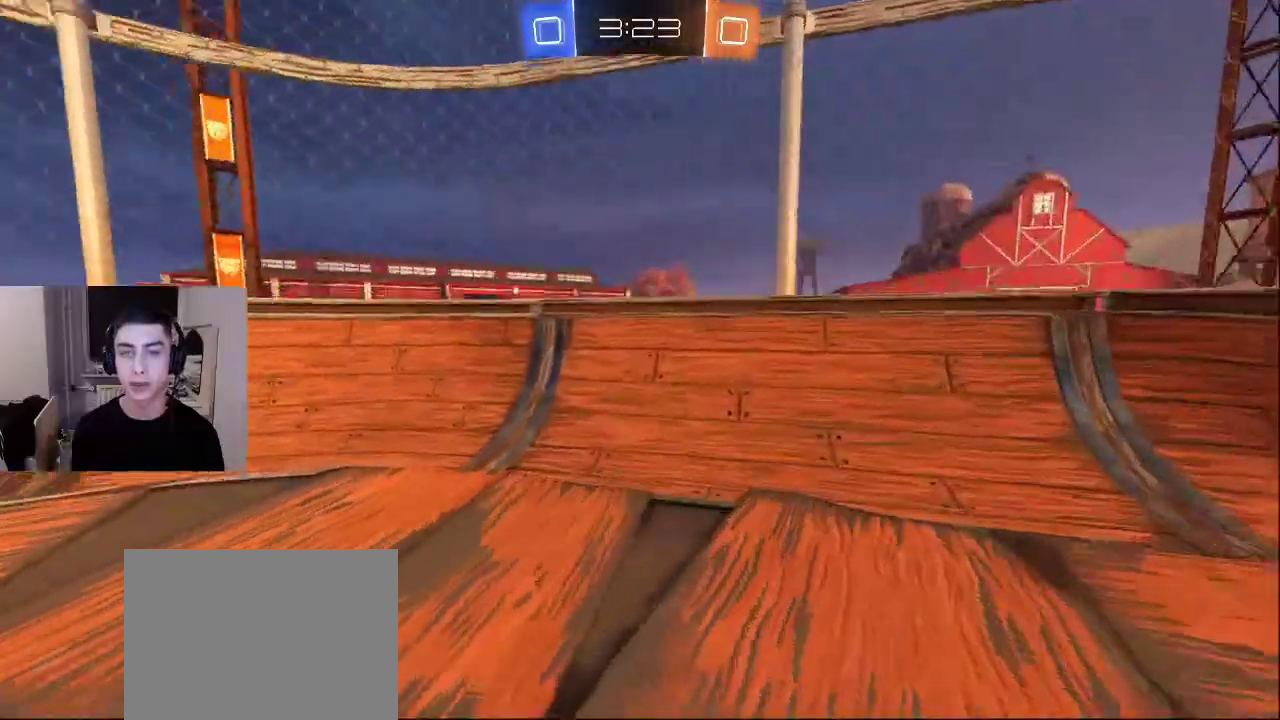
{"buttons": [], "left_stick": "up-left", "right_stick": "center", "events": [[217, "left_stick", "center"], [217, "right_stick", "down-left"], [350, "R2", "up"], [383, "right_stick", "center"], [450, "left_stick", "up-left"]]}
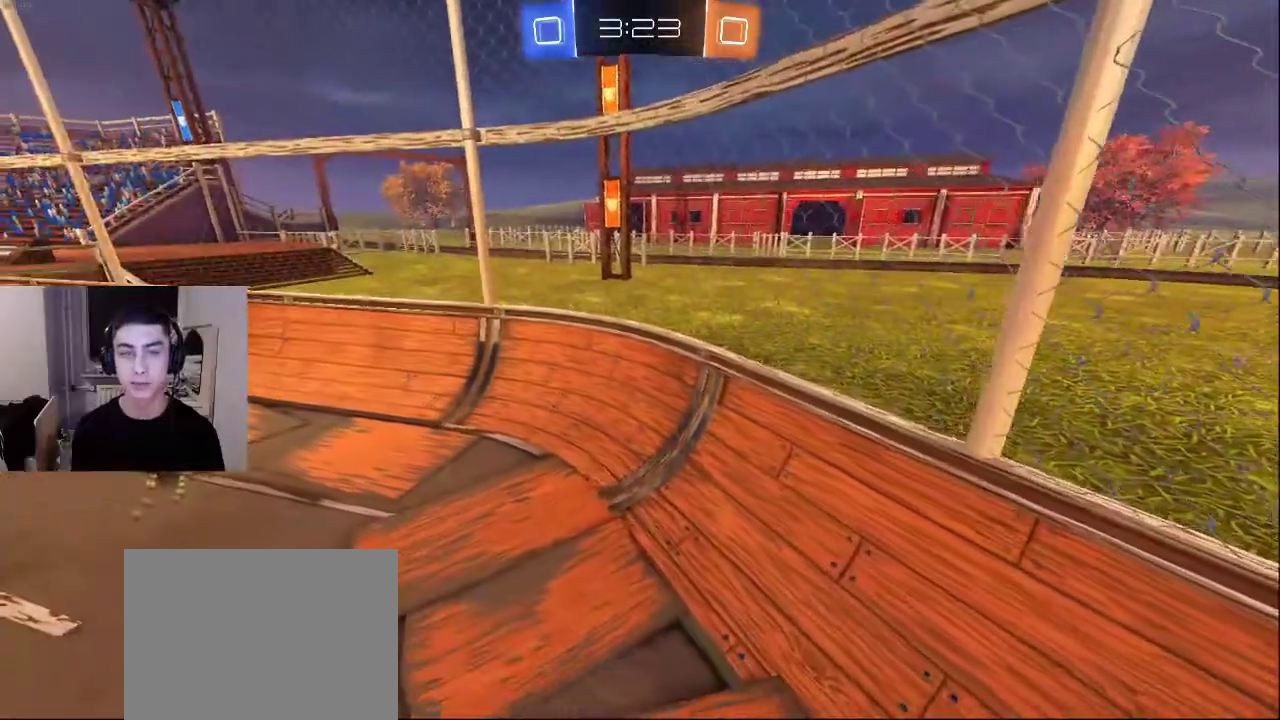
{"buttons": [], "left_stick": "up-left", "right_stick": "center", "events": [[83, "right_stick", "down-left"], [300, "right_stick", "center"]]}
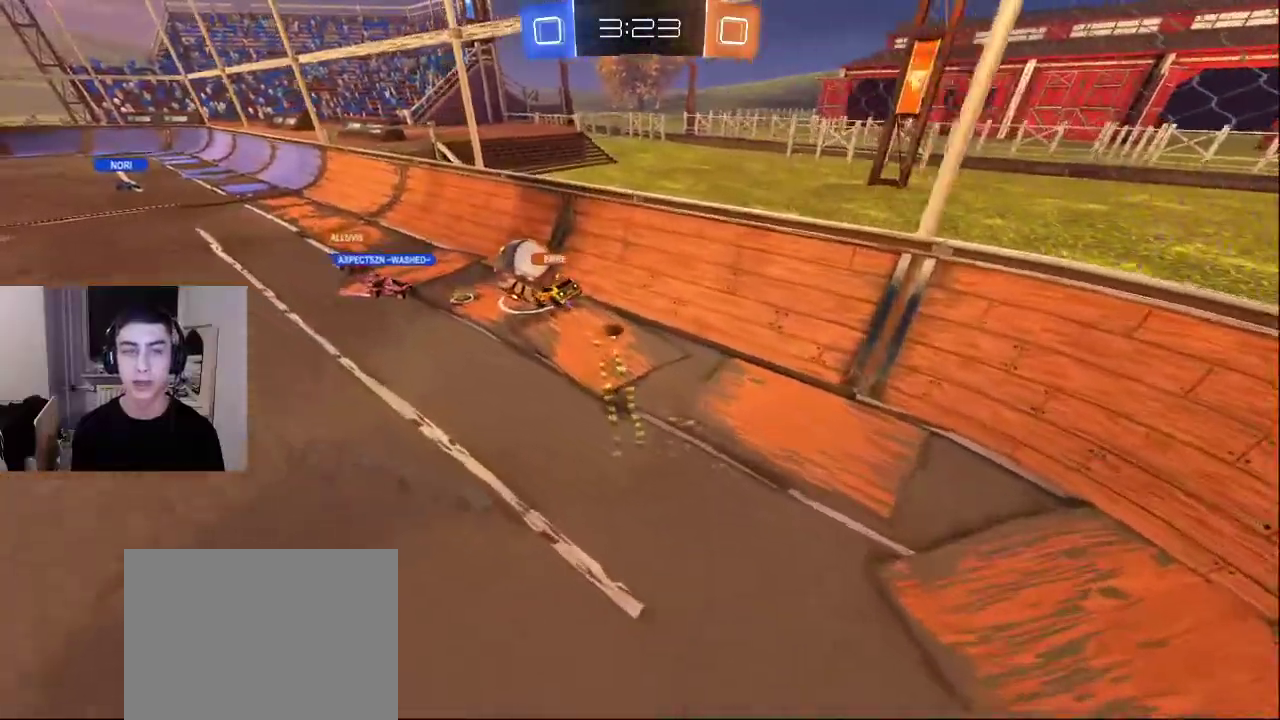
{"buttons": [], "left_stick": "left", "right_stick": "right", "events": [[250, "right_stick", "down-right"], [367, "right_stick", "right"], [417, "left_stick", "left"]]}
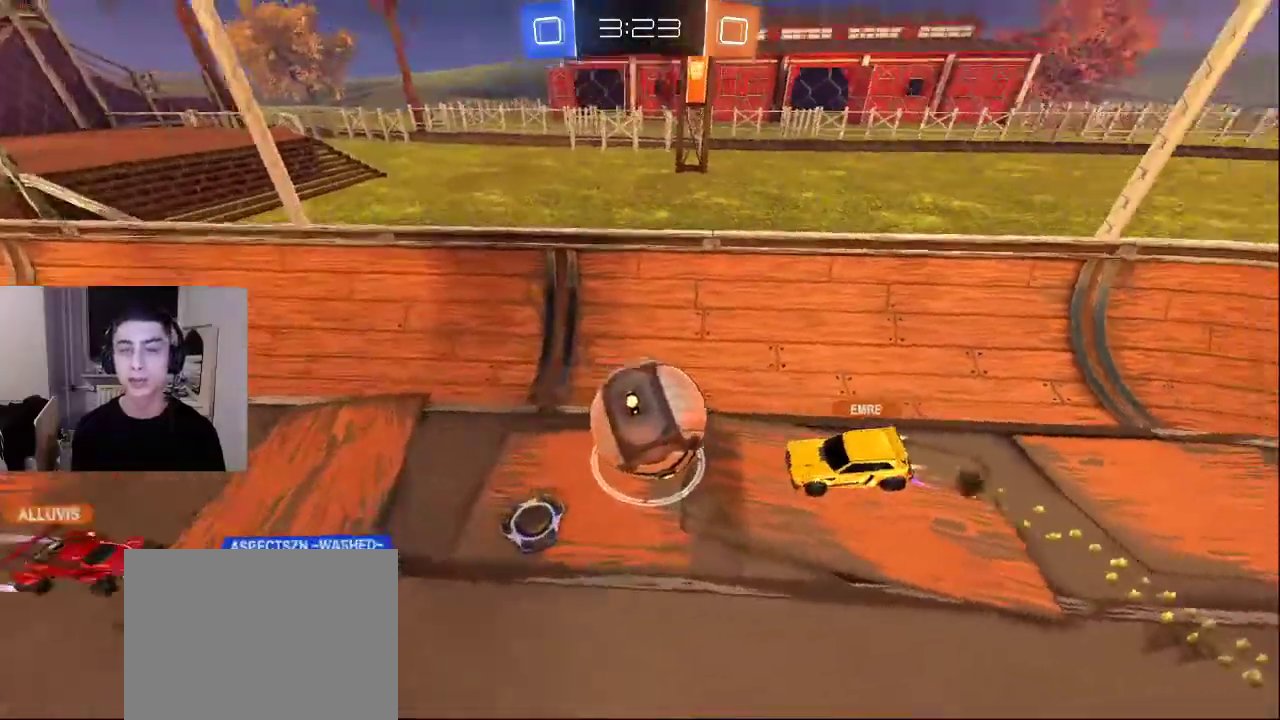
{"buttons": [], "left_stick": "left", "right_stick": "center", "events": [[67, "left_stick", "center"], [250, "left_stick", "left"], [267, "right_stick", "center"]]}
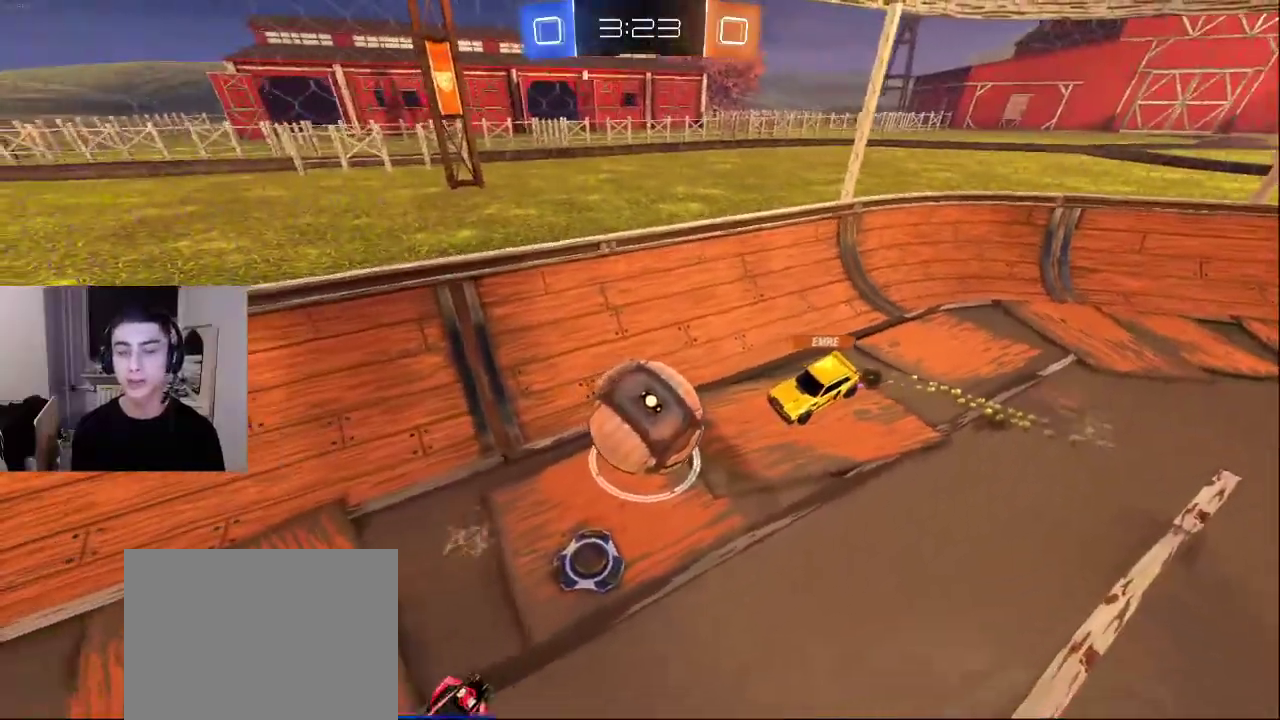
{"buttons": [], "left_stick": "center", "right_stick": "center", "events": [[33, "right_stick", "right"], [150, "left_stick", "down-left"], [267, "left_stick", "center"], [267, "right_stick", "center"]]}
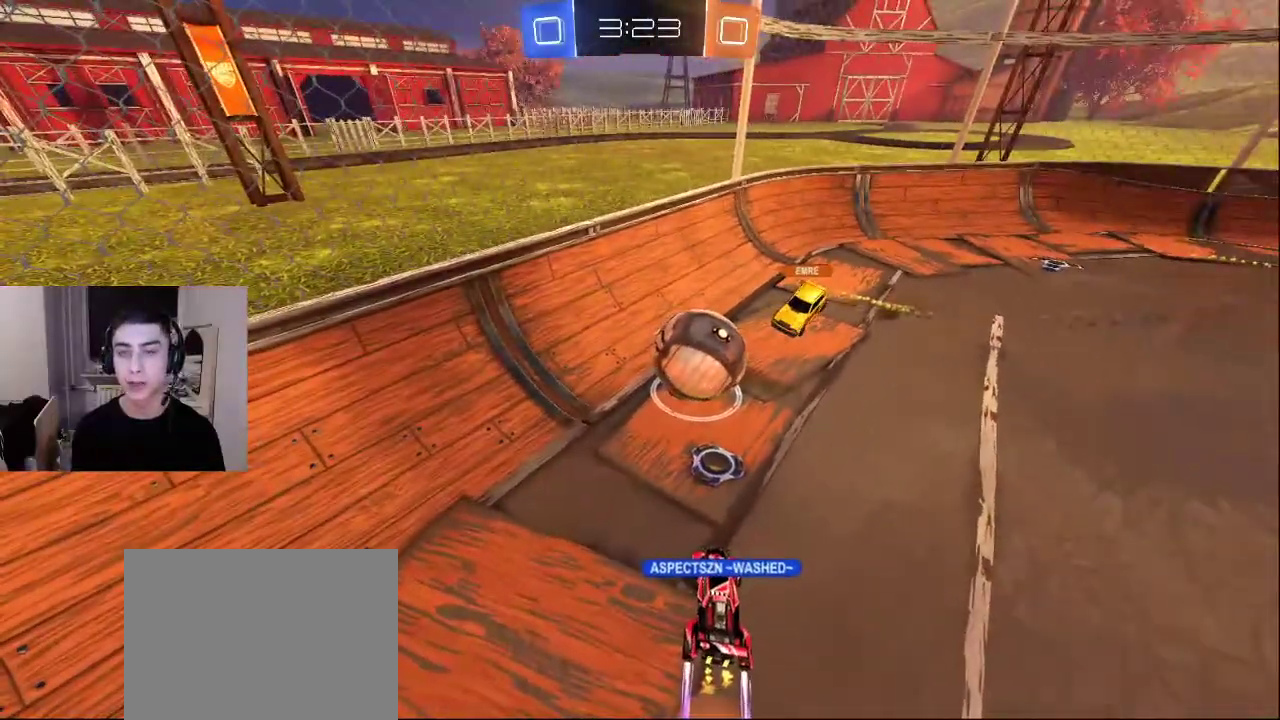
{"buttons": ["L2"], "left_stick": "right", "right_stick": "left", "events": [[33, "left_stick", "up-right"], [67, "L2", "down"], [183, "right_stick", "down-left"], [233, "right_stick", "left"], [350, "left_stick", "right"]]}
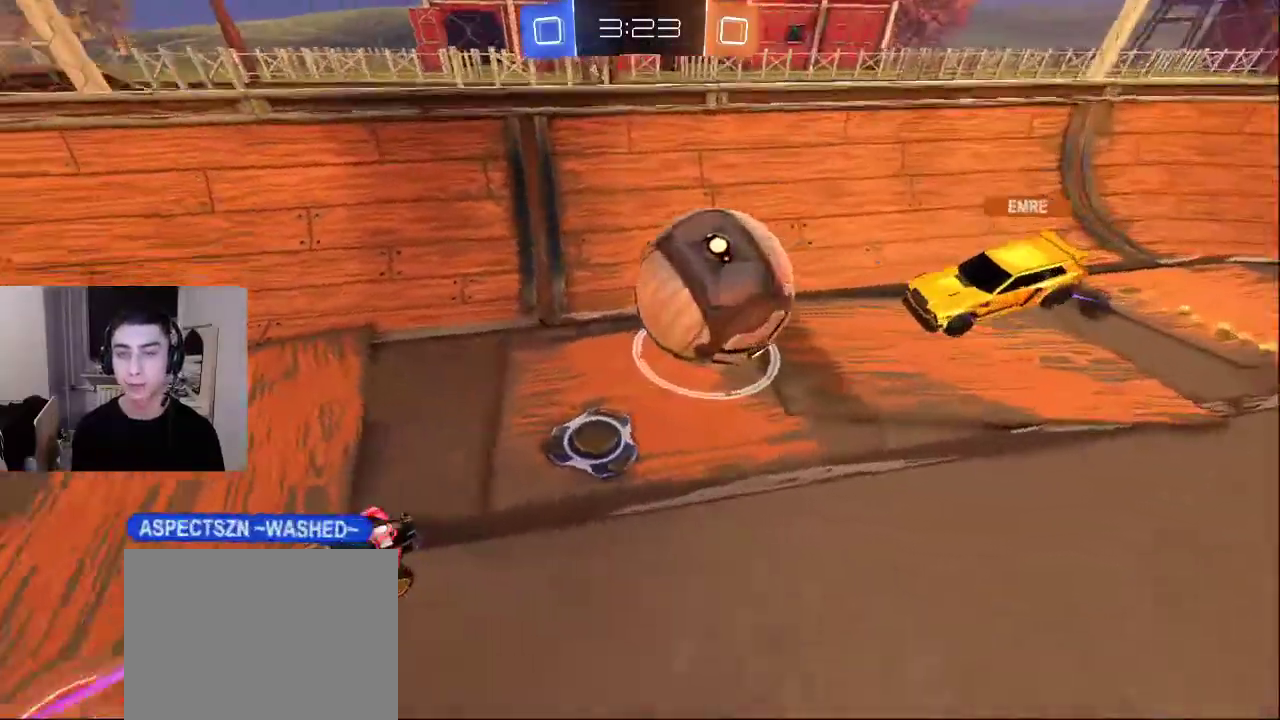
{"buttons": [], "left_stick": "up-left", "right_stick": "left", "events": [[50, "L2", "up"], [83, "left_stick", "up"], [167, "left_stick", "up-left"]]}
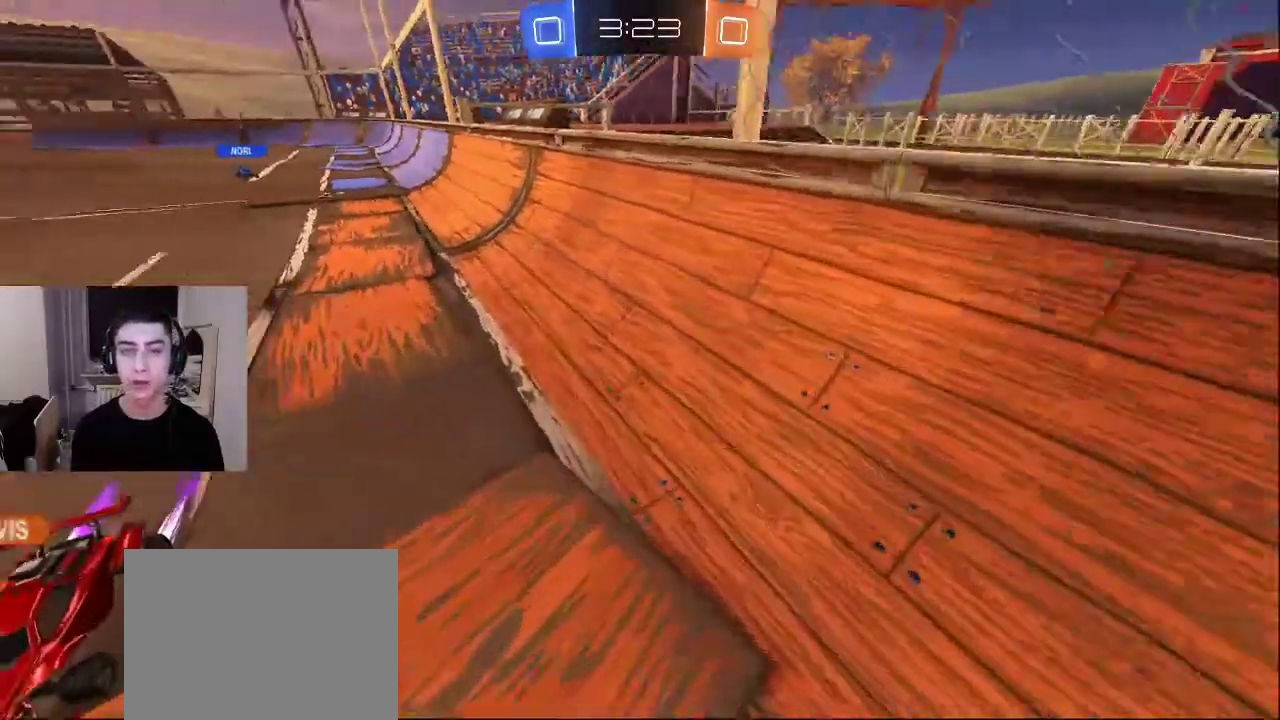
{"buttons": [], "left_stick": "up-left", "right_stick": "center", "events": [[117, "right_stick", "center"], [283, "right_stick", "left"], [317, "L2", "down"], [450, "right_stick", "center"], [500, "L2", "up"]]}